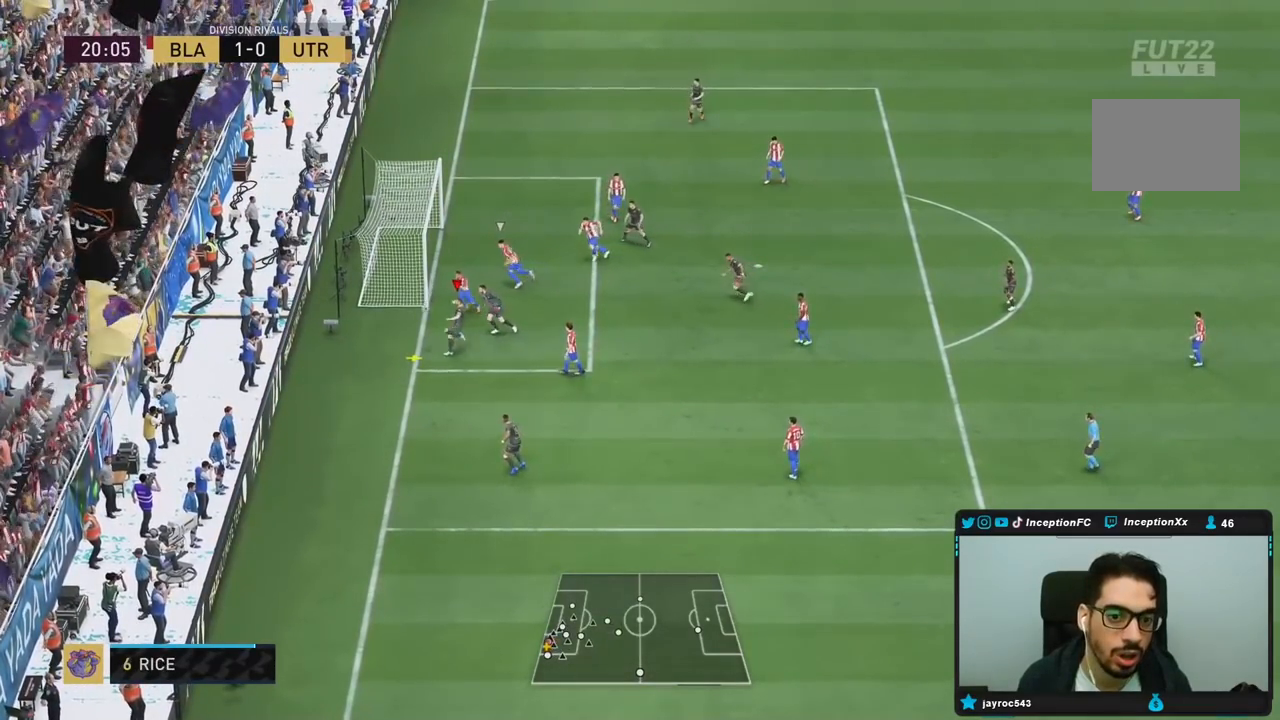
Gameplay with a controller (PlayStation layout); each line is a JSON object with the inputs held at the frame after it. "events" lists button and stick changes between this image and that frame as [ms after this image, input, new state], when the widget could be followed in between. Not read: L3 R3.
{"buttons": [], "left_stick": "down-left", "right_stick": "center", "events": [[367, "left_stick", "center"], [433, "left_stick", "down-left"]]}
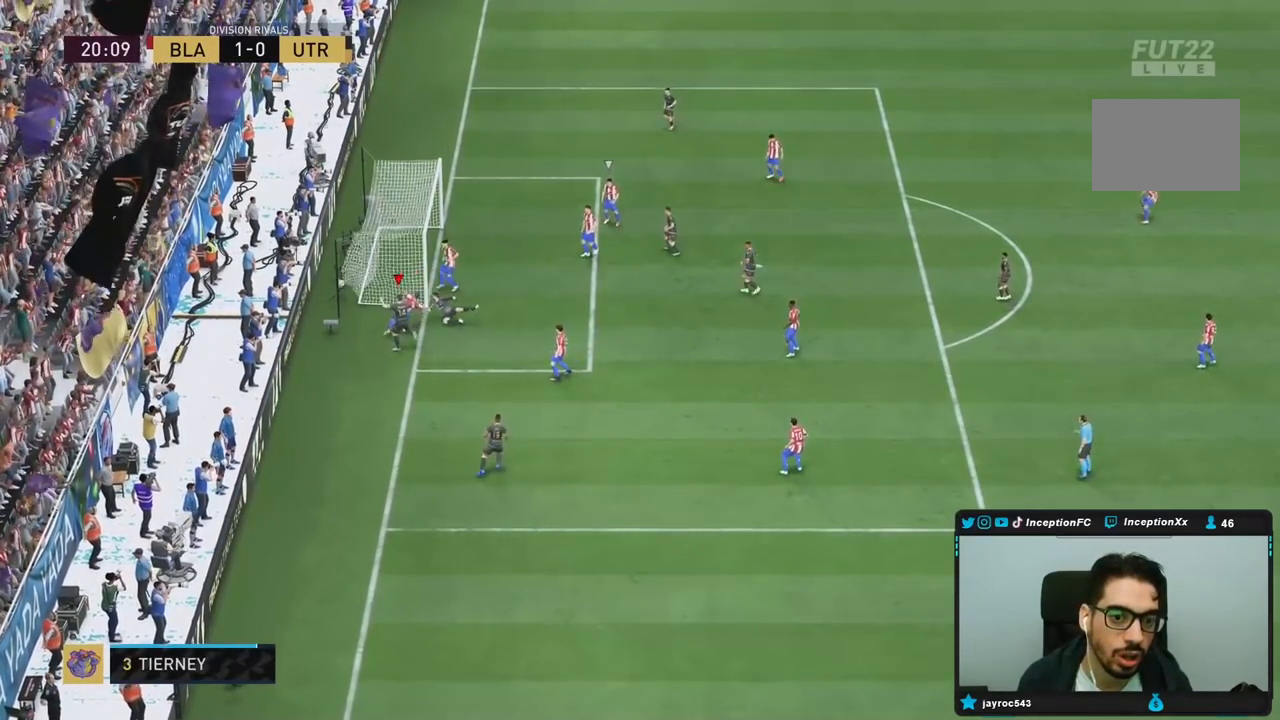
{"buttons": [], "left_stick": "center", "right_stick": "center", "events": [[167, "left_stick", "center"]]}
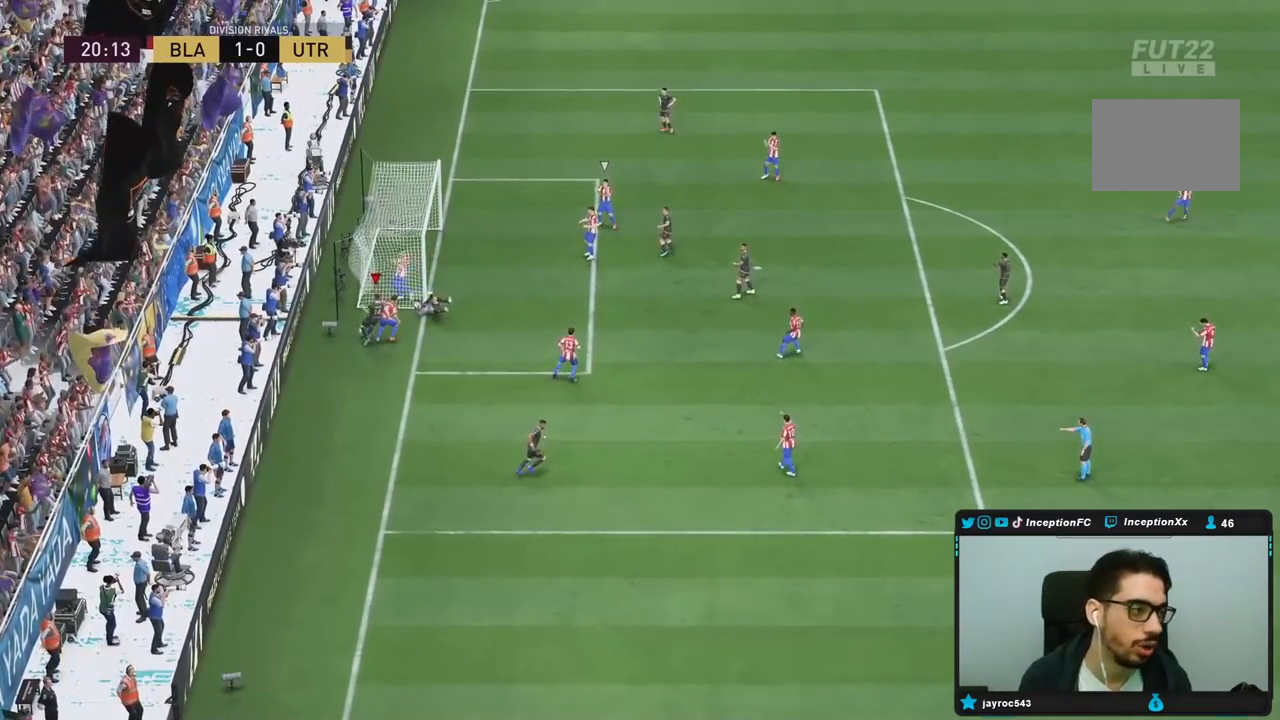
{"buttons": [], "left_stick": "center", "right_stick": "center", "events": []}
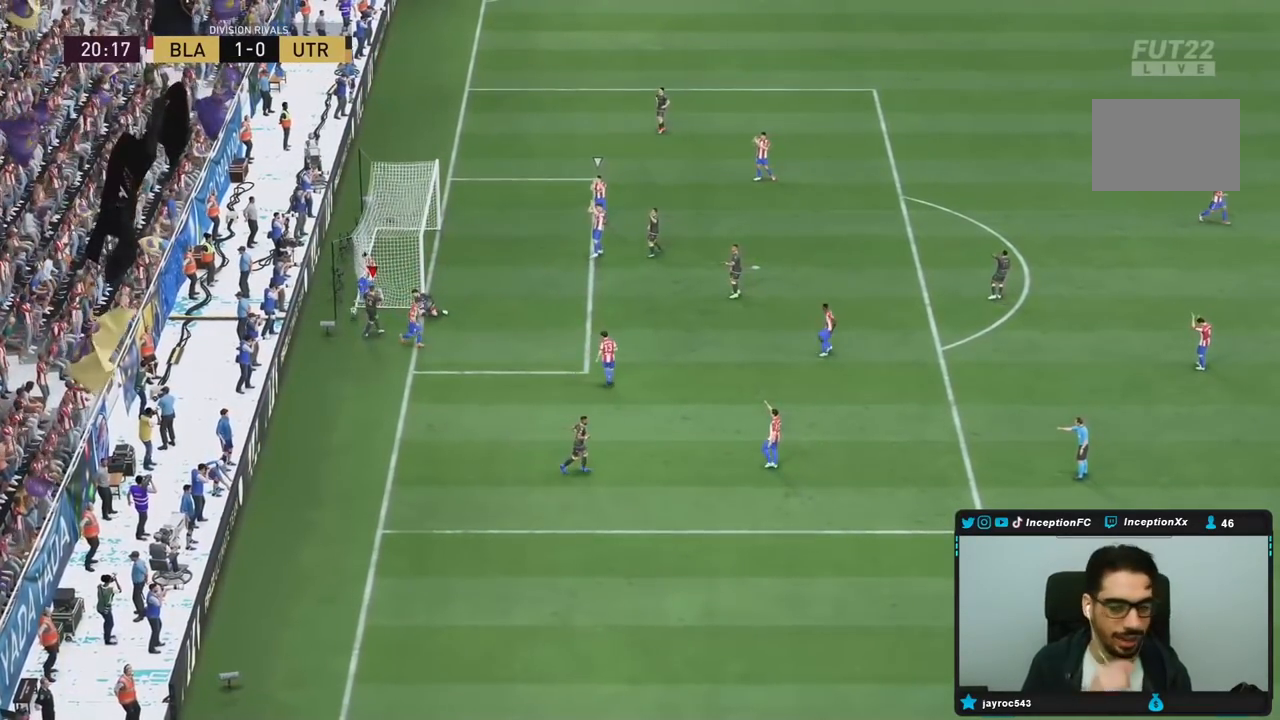
{"buttons": [], "left_stick": "center", "right_stick": "center", "events": []}
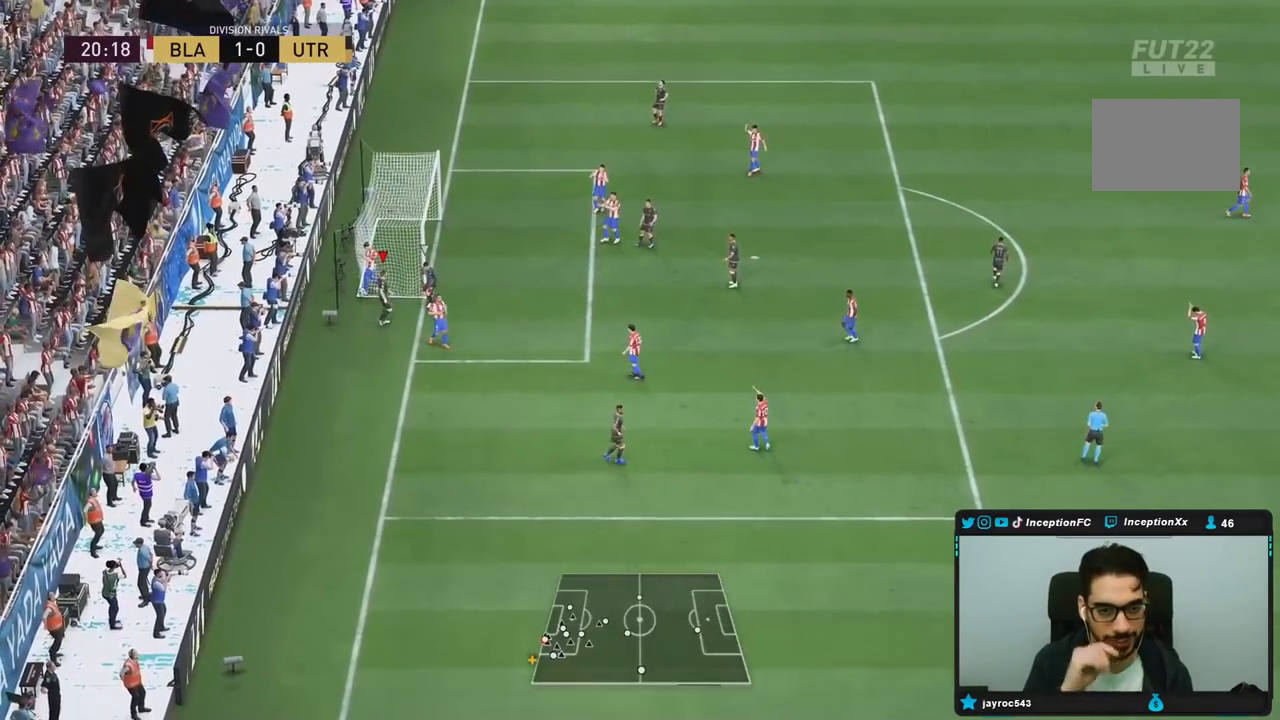
{"buttons": [], "left_stick": "center", "right_stick": "center"}